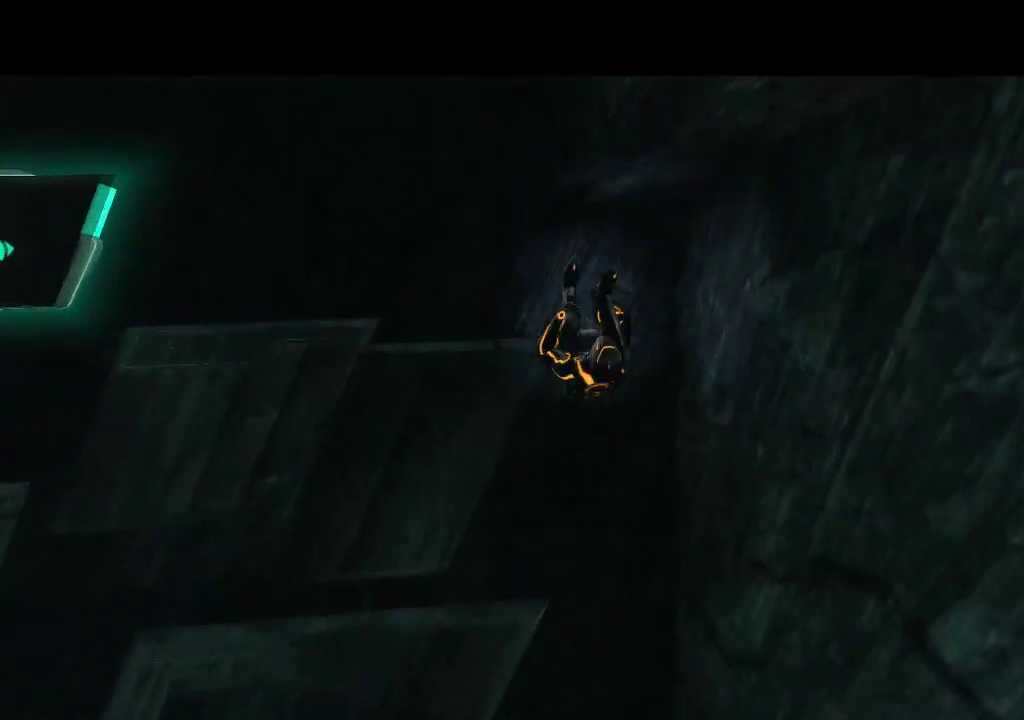
Gameplay with a controller (PlayStation layout); each line is a JSON object with the inputs held at the frame after it. "events" lists button and stick changes between this image and that frame as [ms after this image, input, new state], when the widget could be followed in between. Not read: L3 R3.
{"buttons": ["L1", "DPAD_UP", "DPAD_LEFT"], "events": [[383, "DPAD_LEFT", "down"]]}
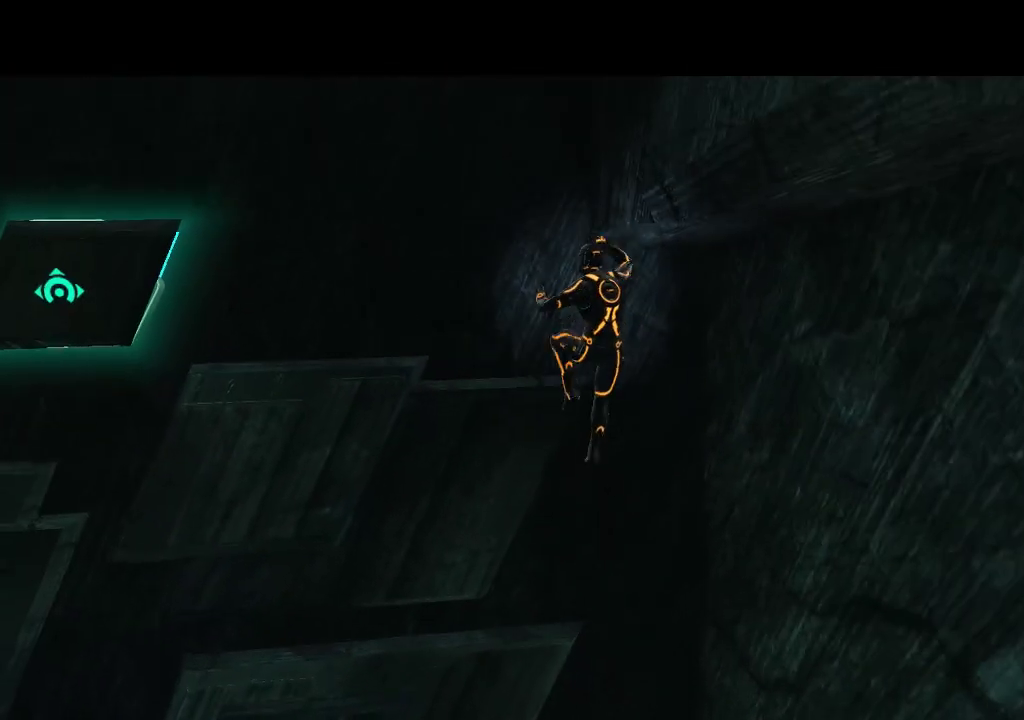
{"buttons": ["DPAD_UP", "DPAD_LEFT"], "events": [[200, "L1", "up"]]}
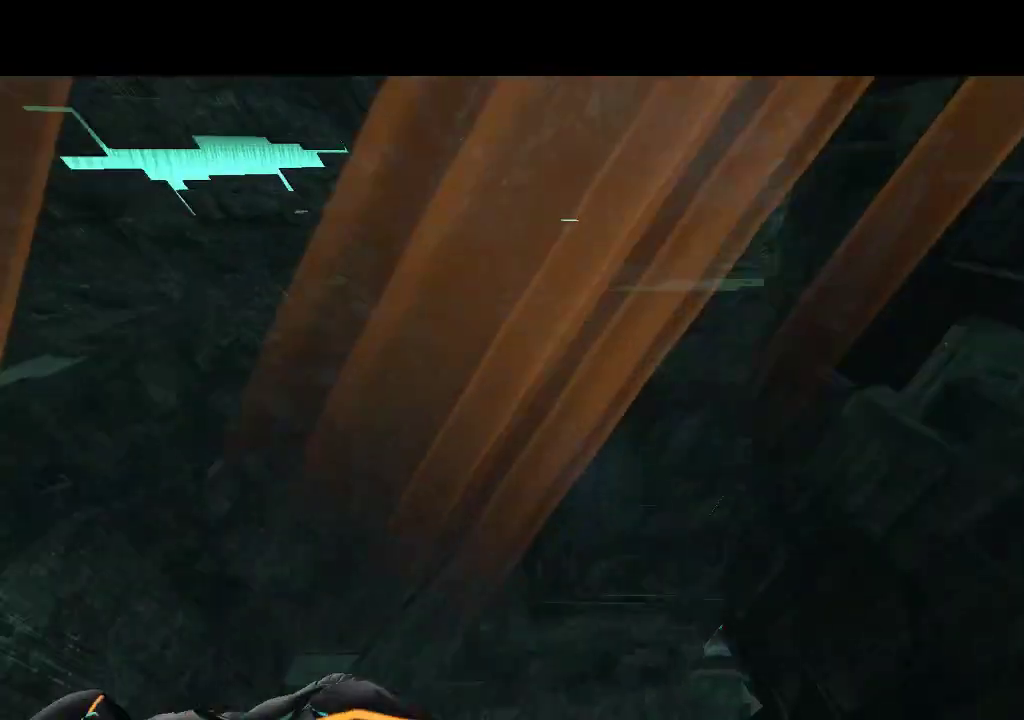
{"buttons": [], "events": [[67, "DPAD_LEFT", "up"], [500, "DPAD_UP", "up"]]}
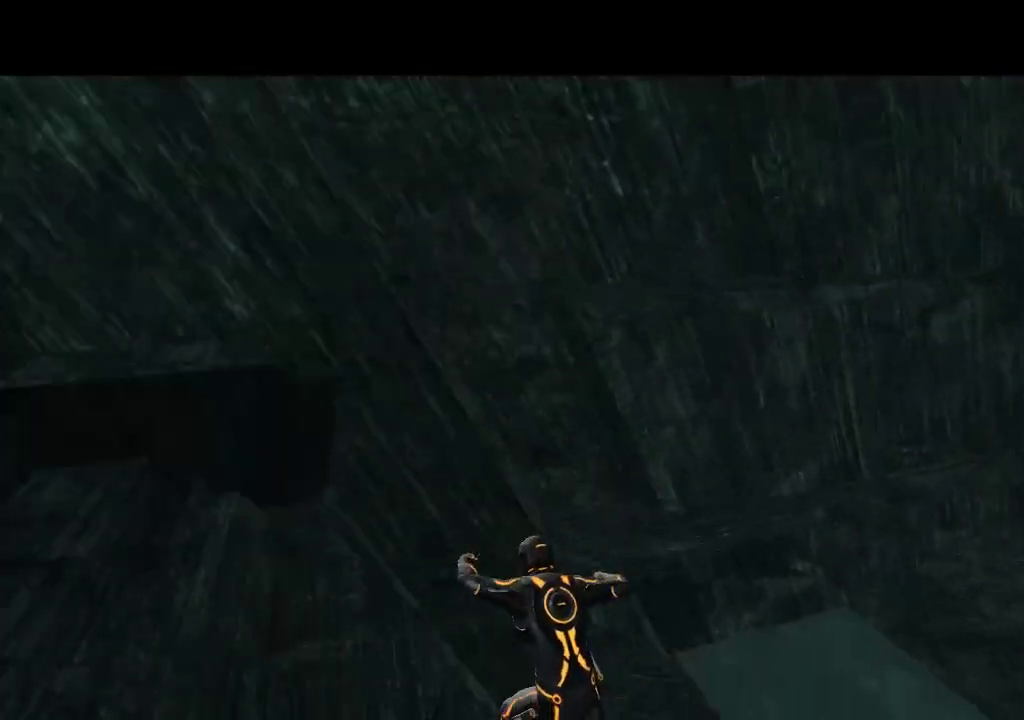
{"buttons": ["DPAD_RIGHT"], "events": [[367, "DPAD_RIGHT", "down"]]}
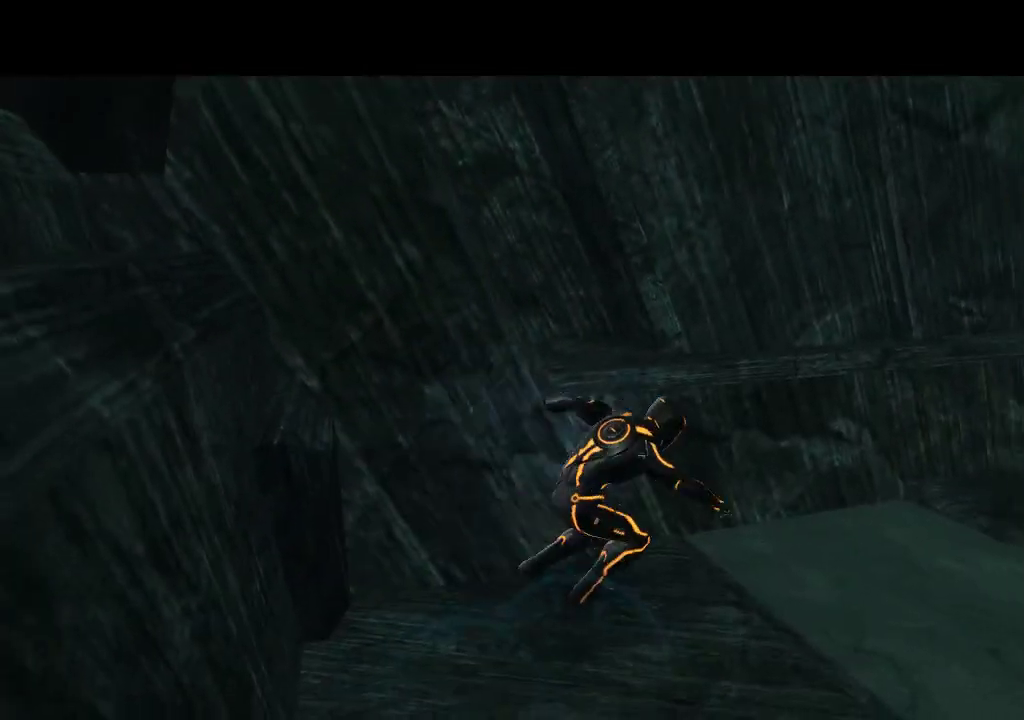
{"buttons": ["DPAD_RIGHT"], "events": []}
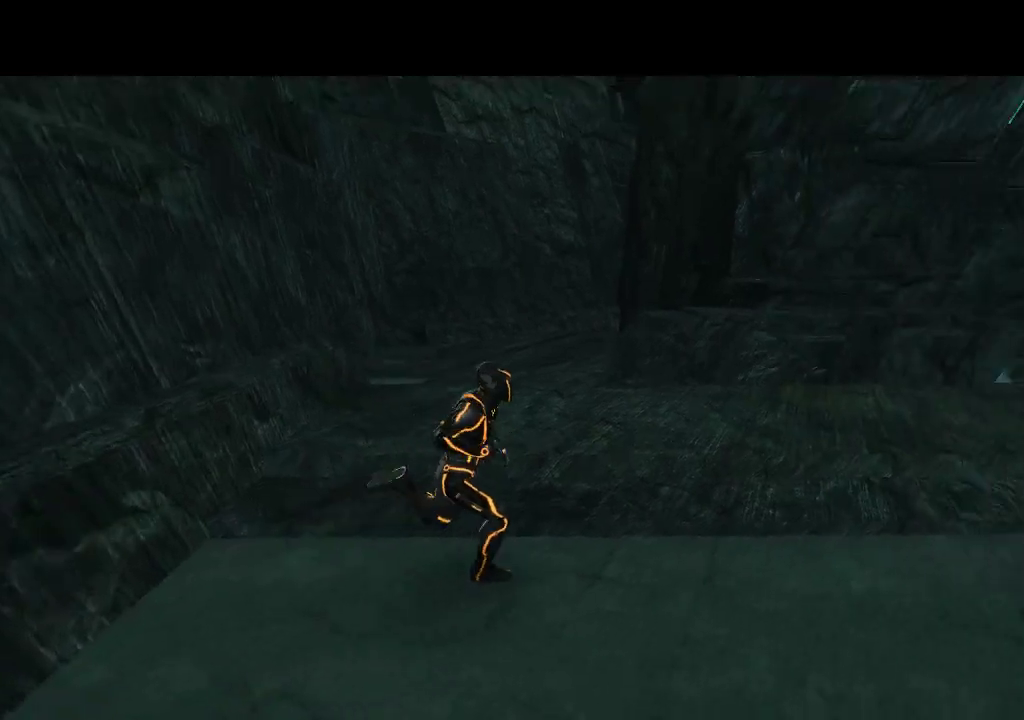
{"buttons": ["L1", "DPAD_UP"], "events": [[267, "DPAD_RIGHT", "up"], [267, "DPAD_UP", "down"], [450, "L1", "down"]]}
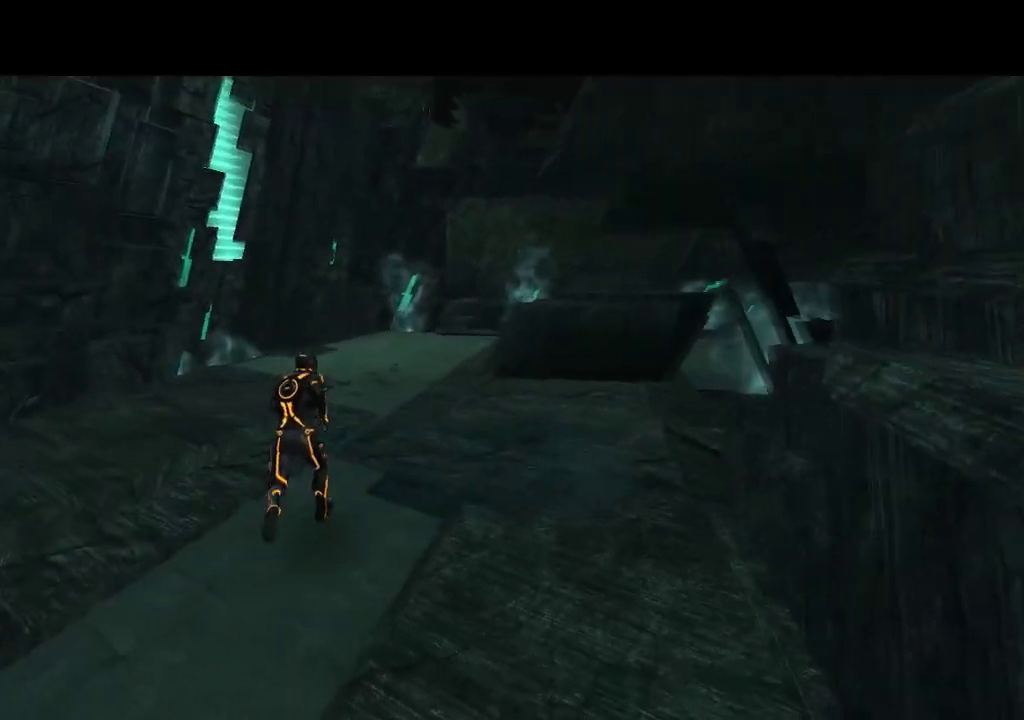
{"buttons": ["DPAD_RIGHT"], "events": [[333, "DPAD_RIGHT", "down"], [333, "L1", "up"], [350, "DPAD_UP", "up"]]}
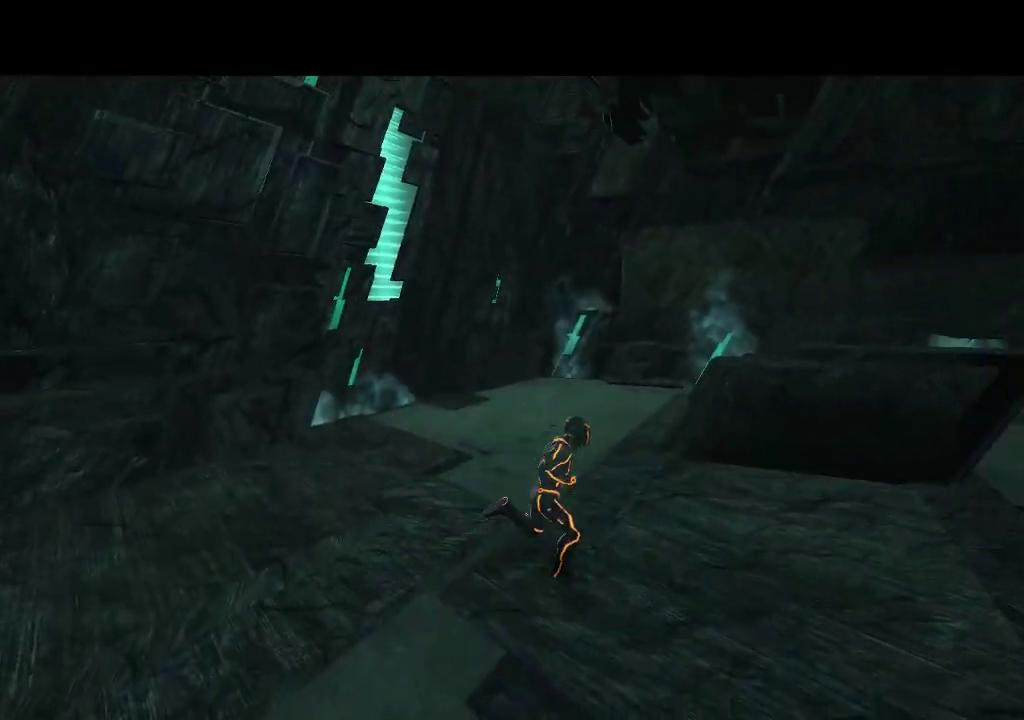
{"buttons": [], "events": [[33, "L1", "down"], [117, "DPAD_UP", "down"], [167, "DPAD_RIGHT", "up"], [350, "L1", "up"], [367, "DPAD_UP", "up"]]}
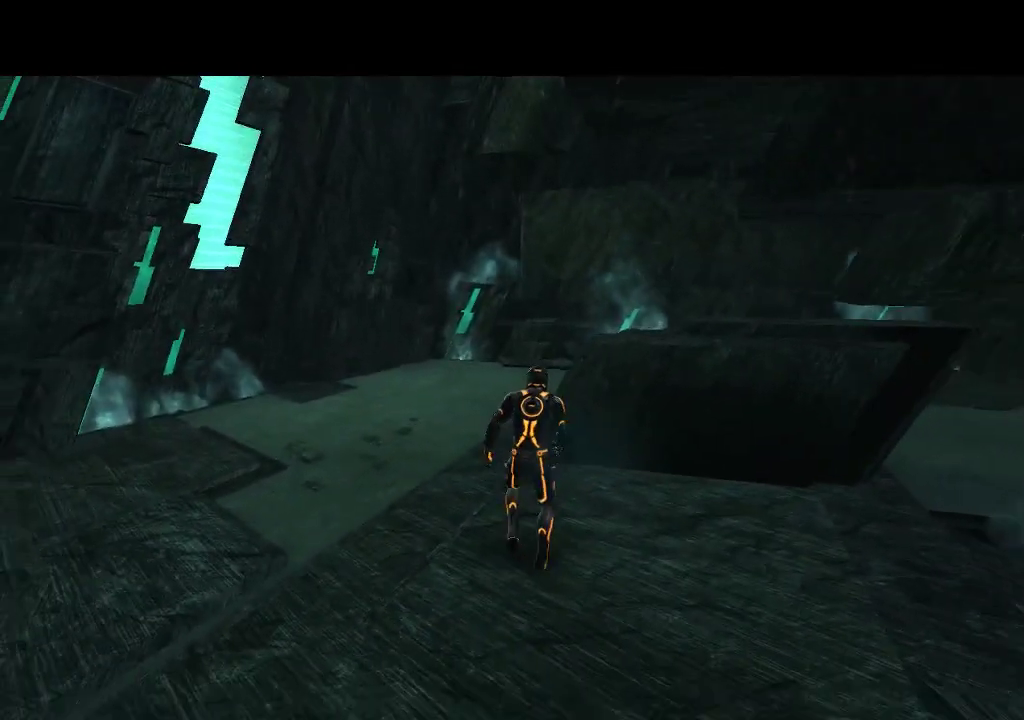
{"buttons": [], "events": []}
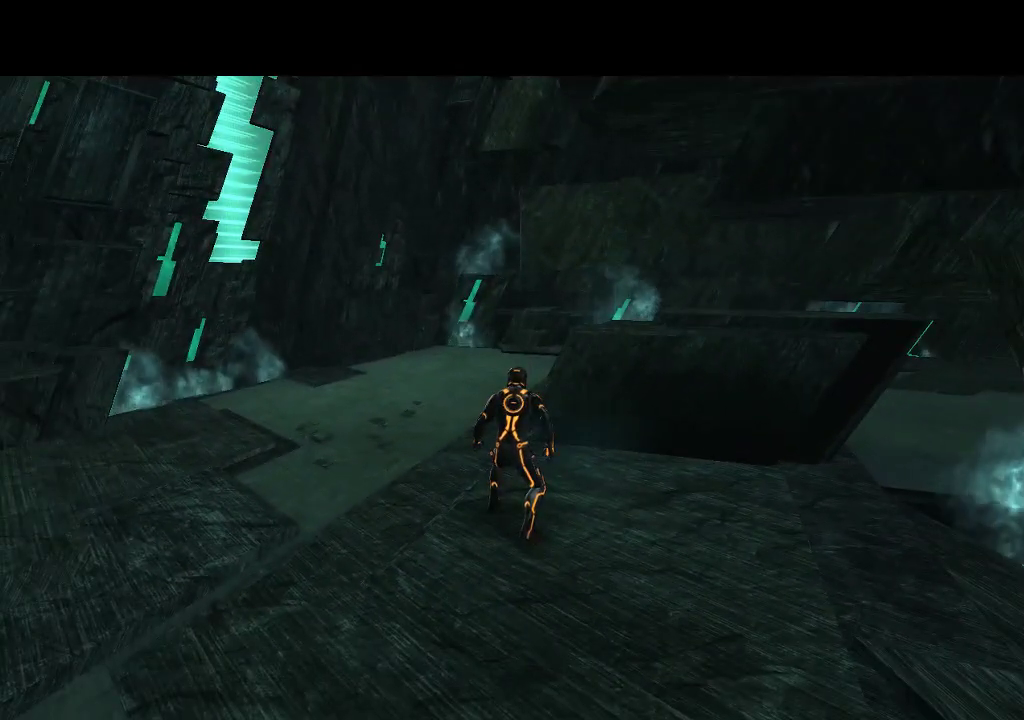
{"buttons": ["DPAD_UP"], "events": [[117, "DPAD_UP", "down"]]}
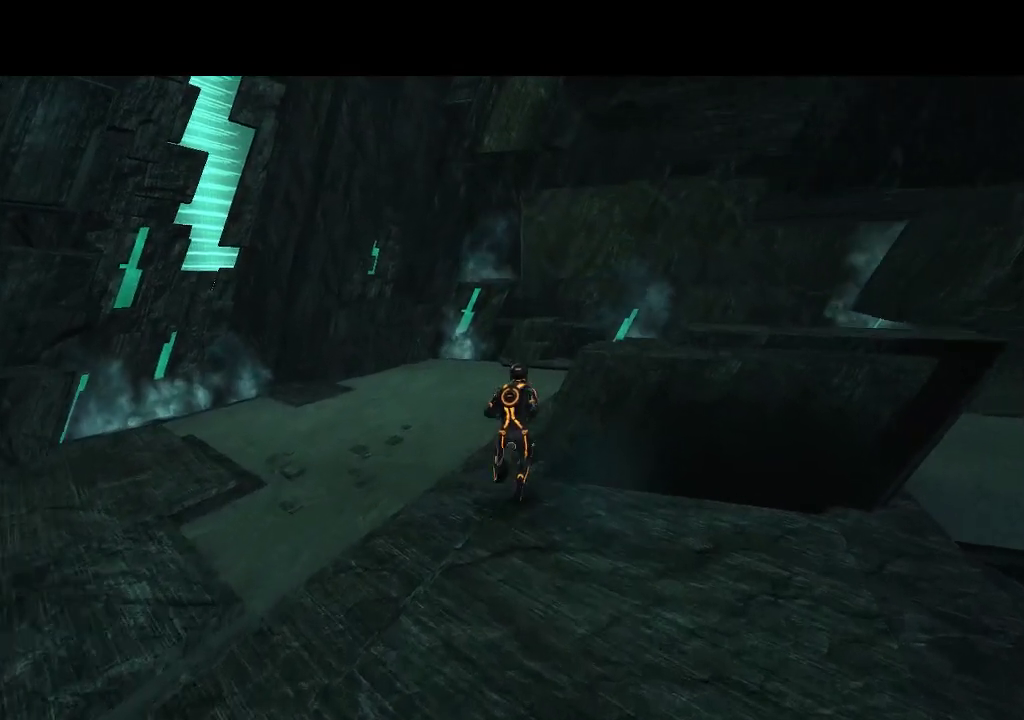
{"buttons": ["DPAD_UP"], "events": []}
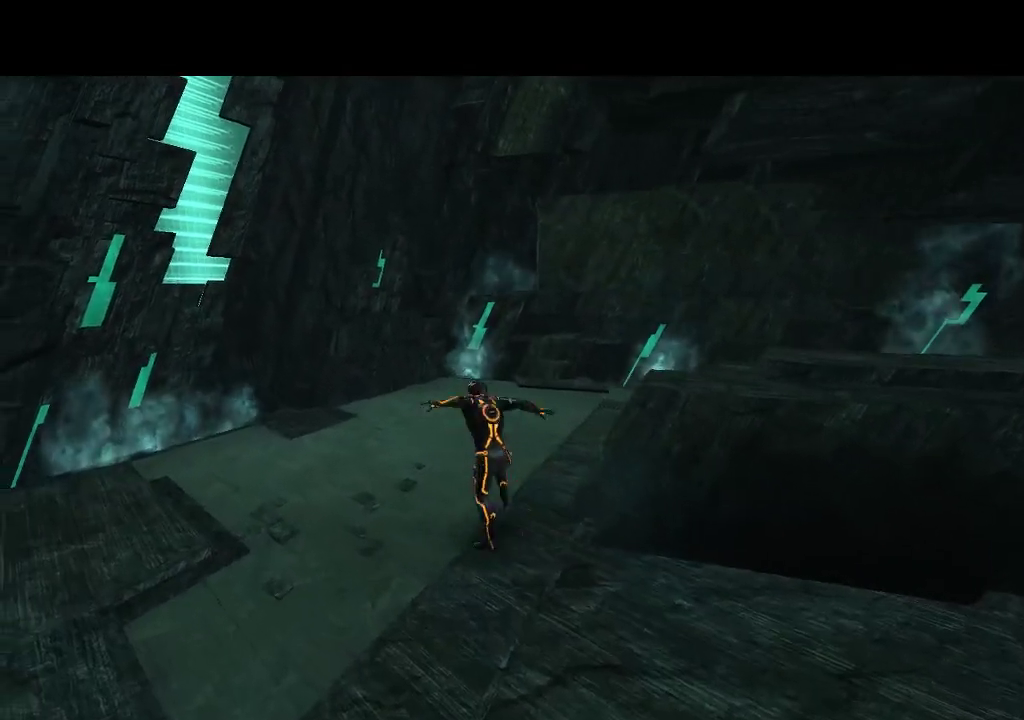
{"buttons": [], "events": [[417, "DPAD_UP", "up"]]}
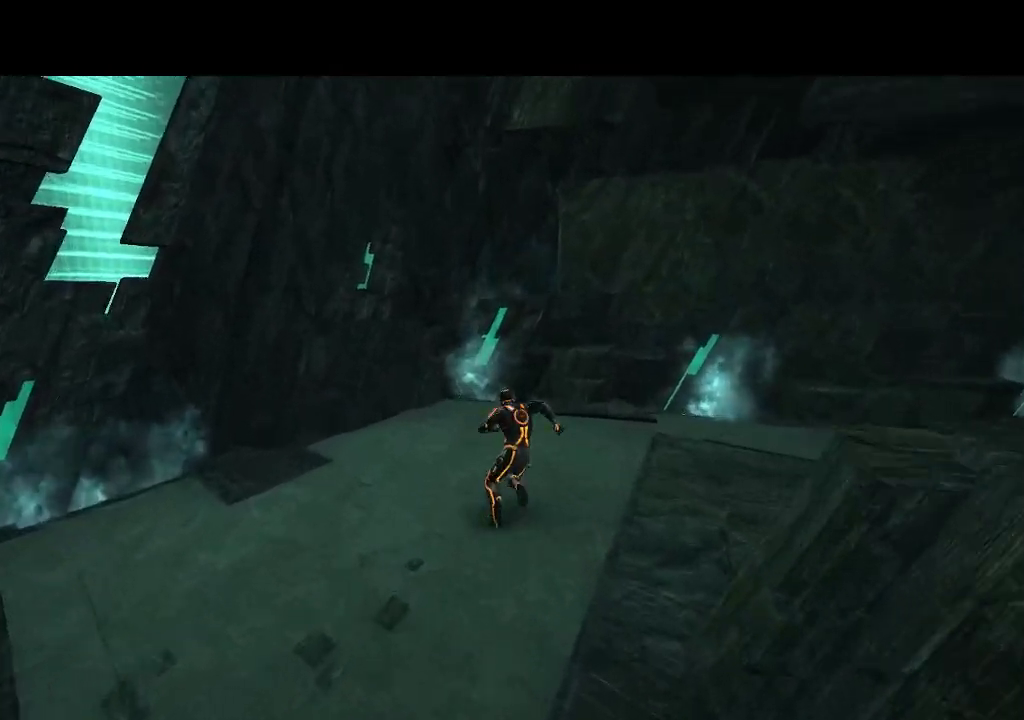
{"buttons": ["DPAD_UP"], "events": [[100, "DPAD_LEFT", "down"], [417, "DPAD_UP", "down"], [500, "DPAD_LEFT", "up"]]}
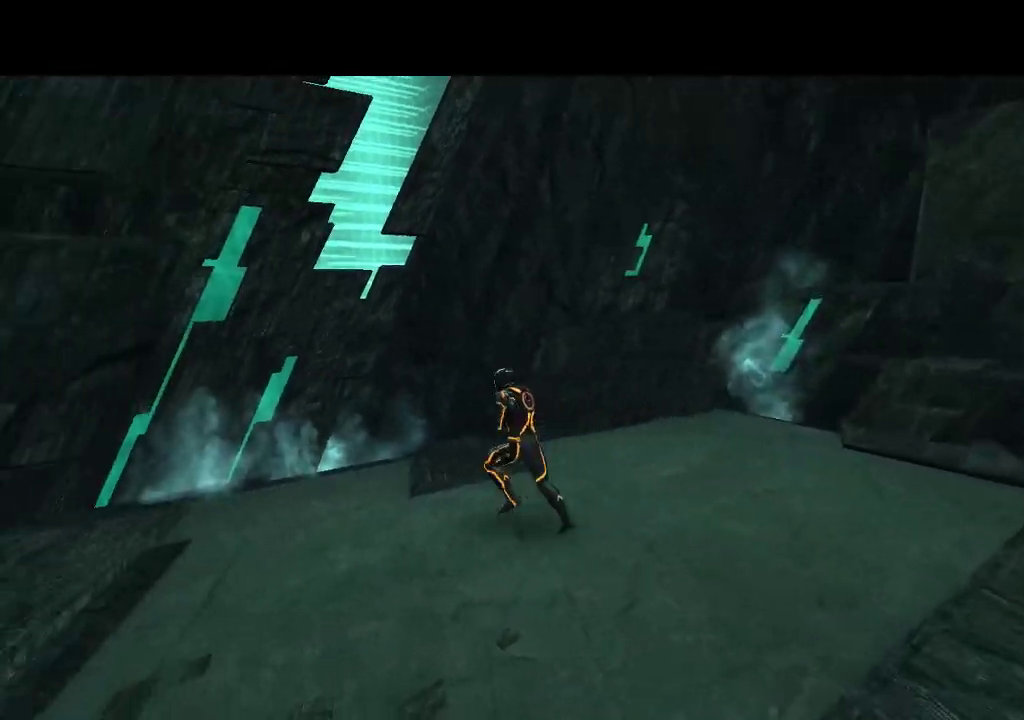
{"buttons": ["L1", "DPAD_UP"], "events": [[33, "L1", "down"]]}
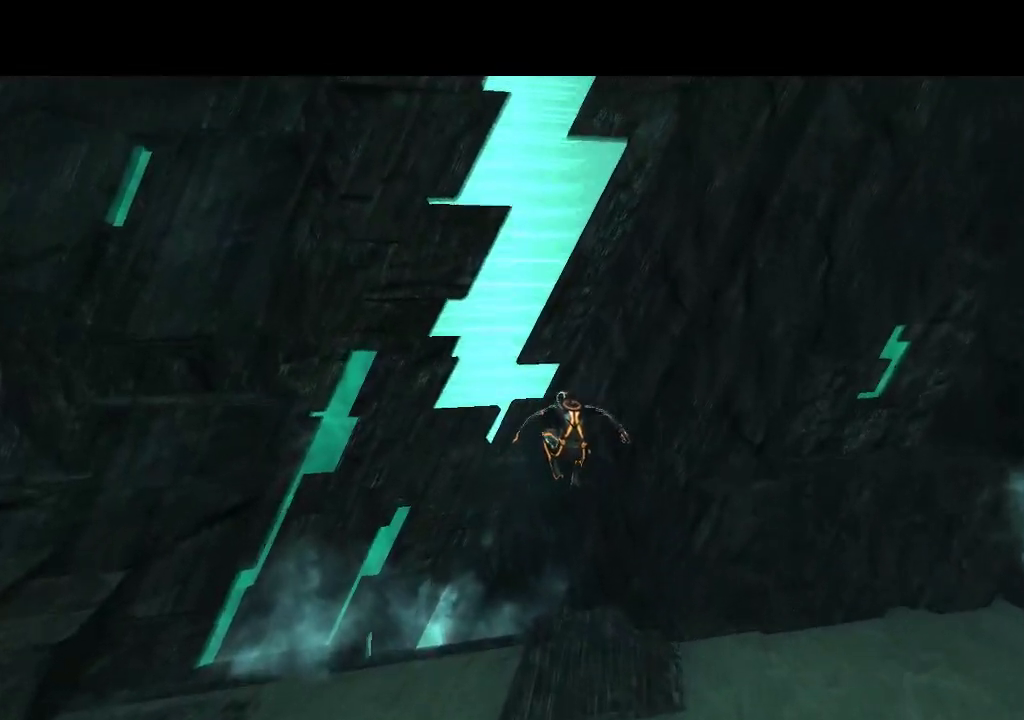
{"buttons": ["L1", "DPAD_UP"], "events": []}
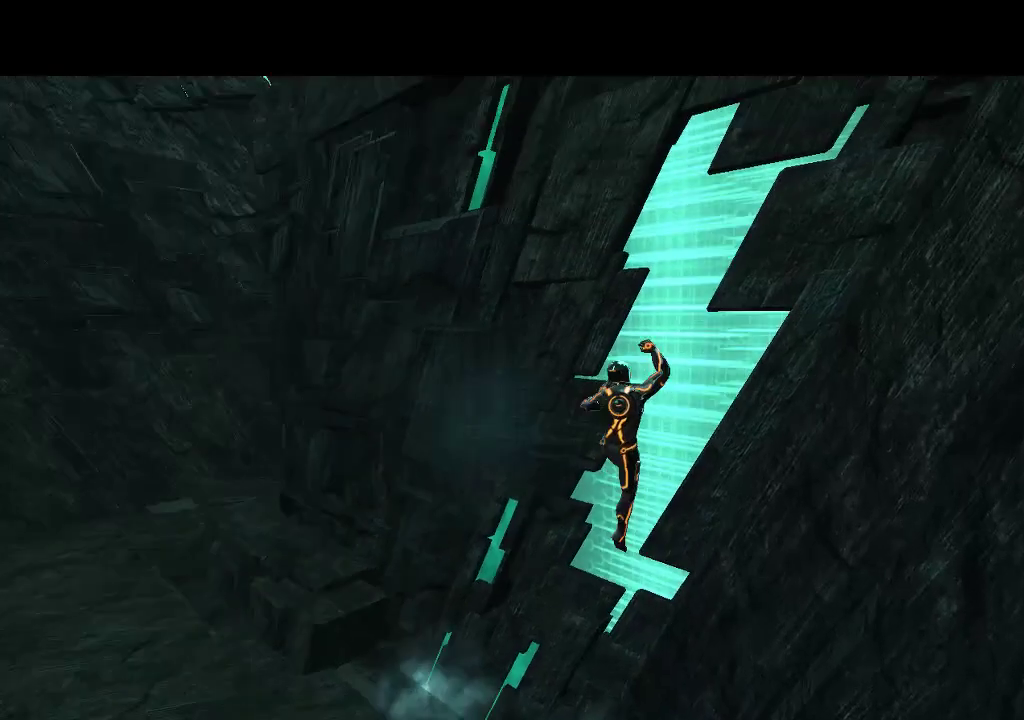
{"buttons": ["L1"], "events": [[433, "DPAD_UP", "up"]]}
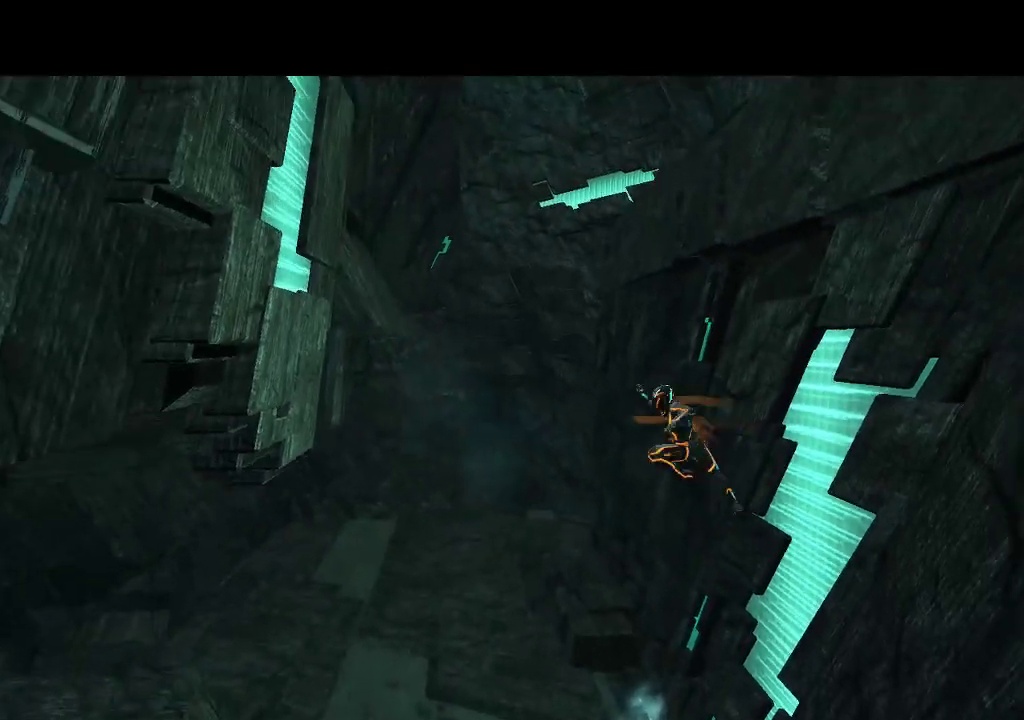
{"buttons": ["L1"], "events": []}
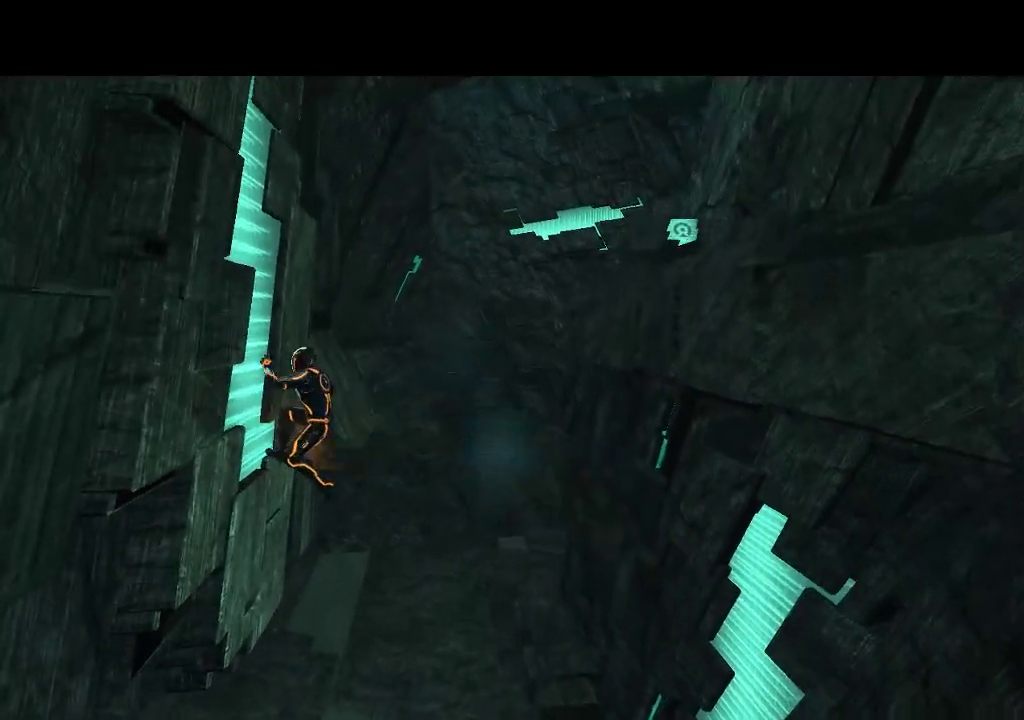
{"buttons": ["L1"], "events": []}
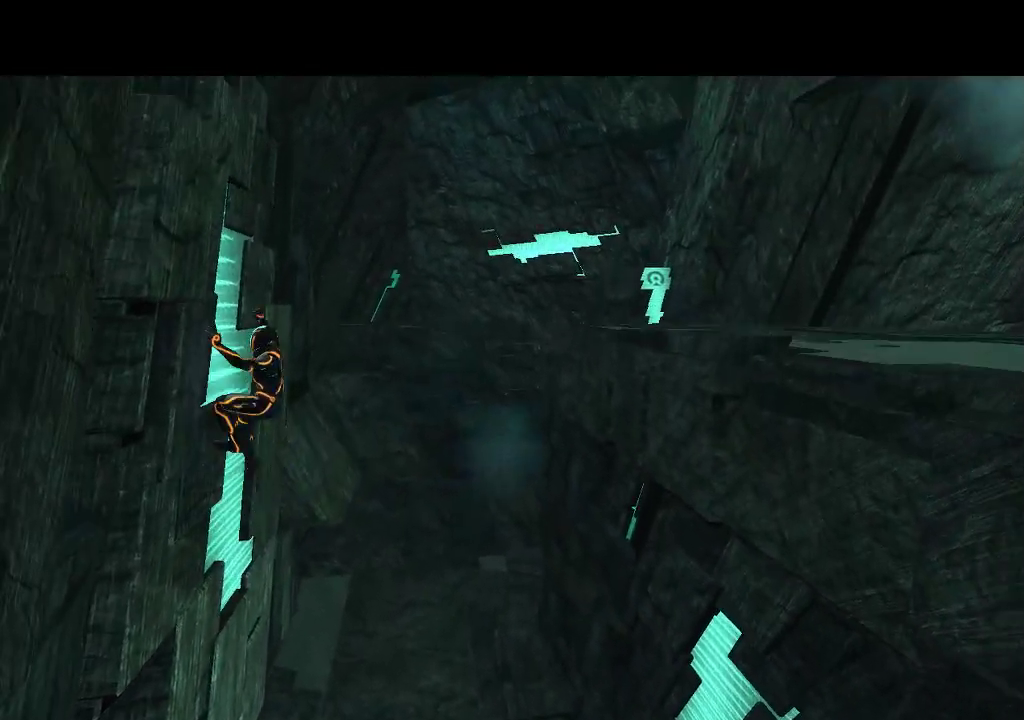
{"buttons": ["L1"], "events": []}
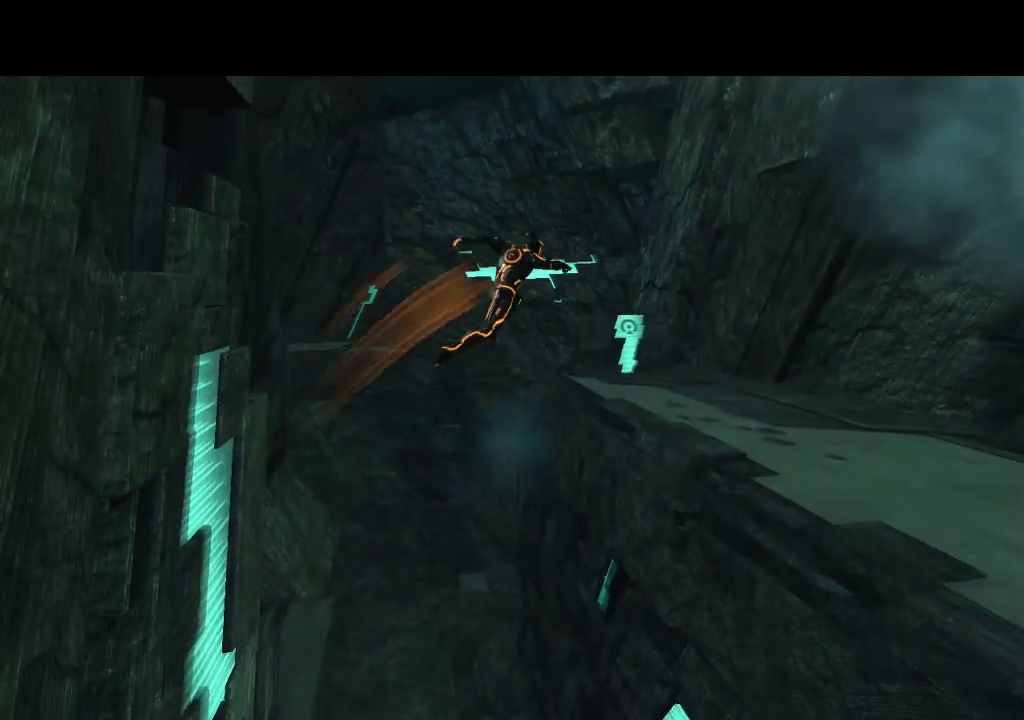
{"buttons": ["L1", "DPAD_UP"], "events": [[433, "DPAD_UP", "down"]]}
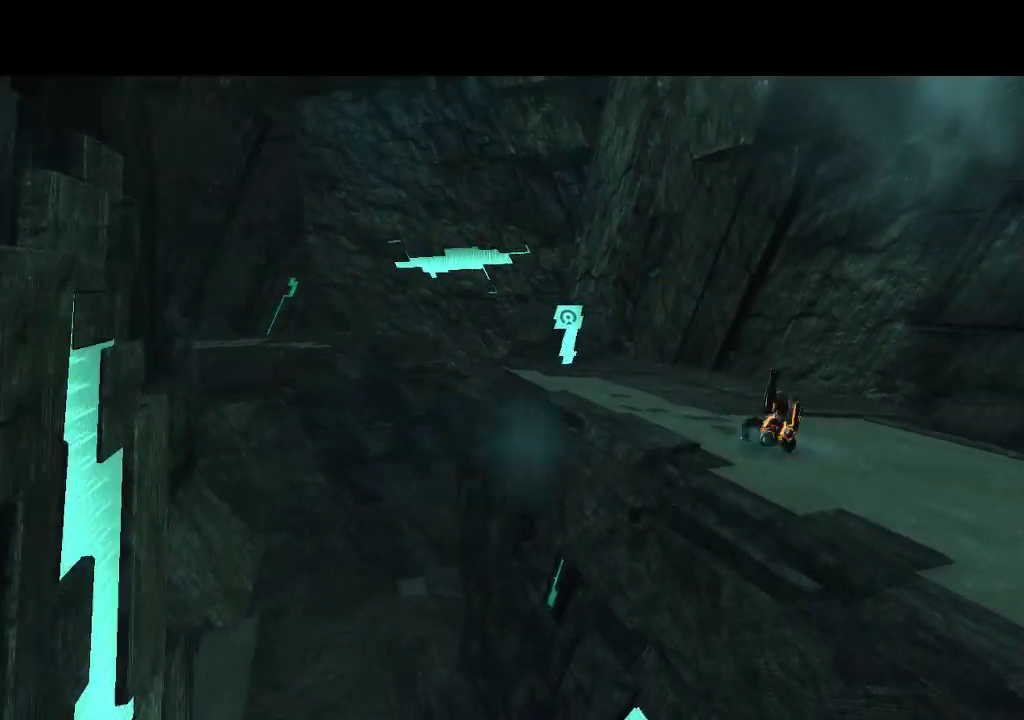
{"buttons": ["DPAD_UP"], "events": [[83, "DPAD_LEFT", "down"], [200, "L1", "up"], [433, "DPAD_LEFT", "up"]]}
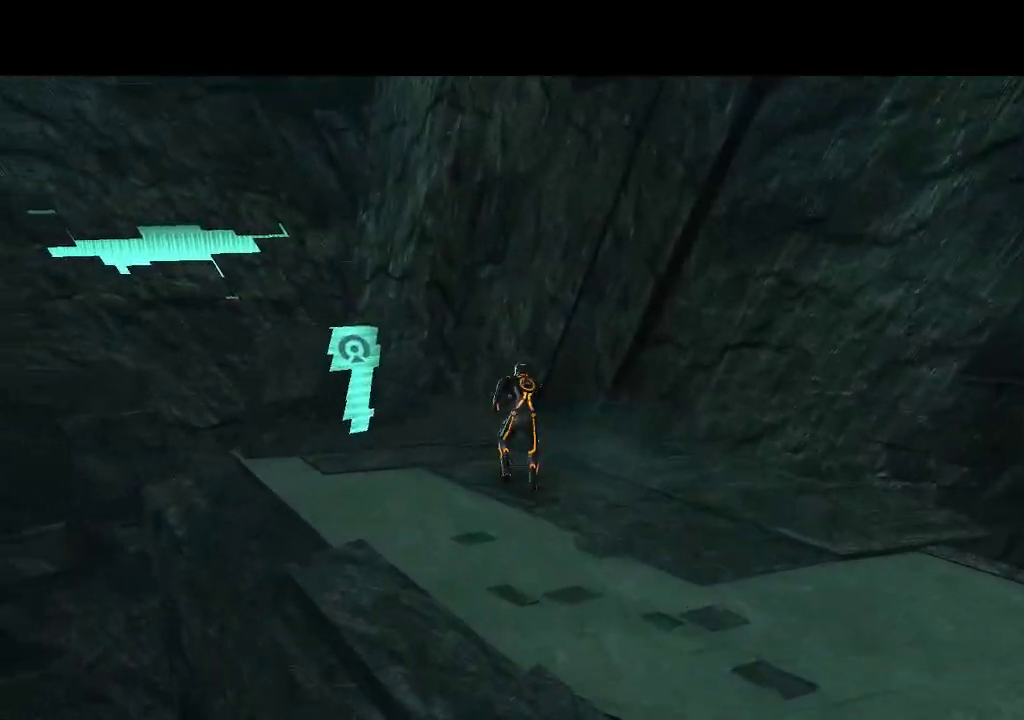
{"buttons": ["DPAD_UP", "DPAD_LEFT"], "events": [[250, "DPAD_LEFT", "down"]]}
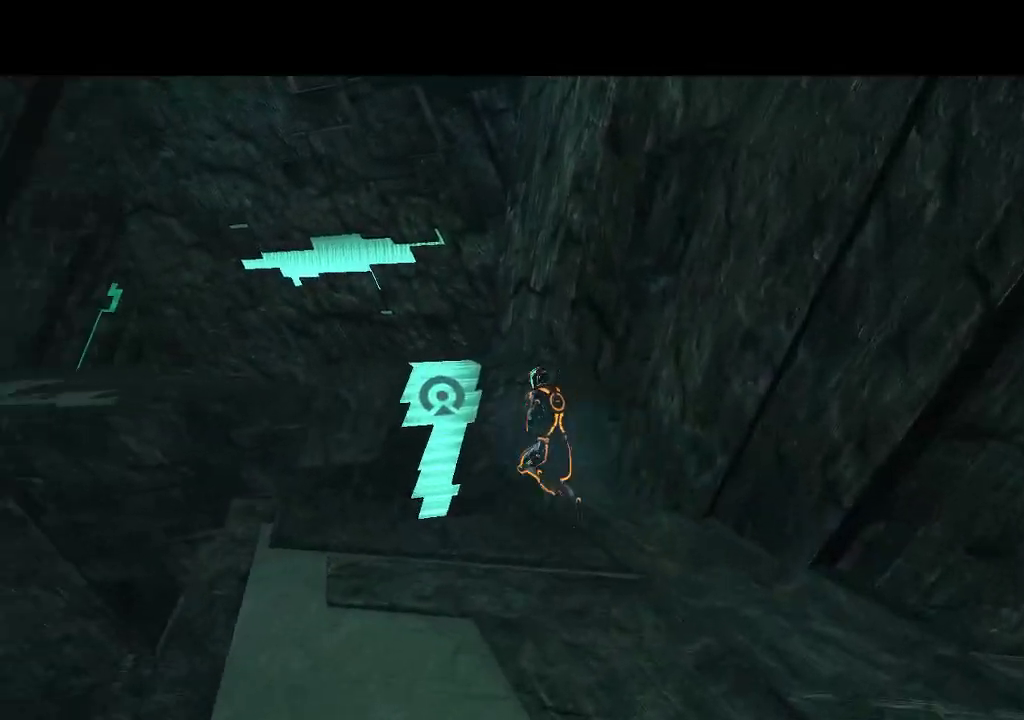
{"buttons": ["L1", "DPAD_UP"], "events": [[83, "DPAD_LEFT", "up"], [267, "L1", "down"]]}
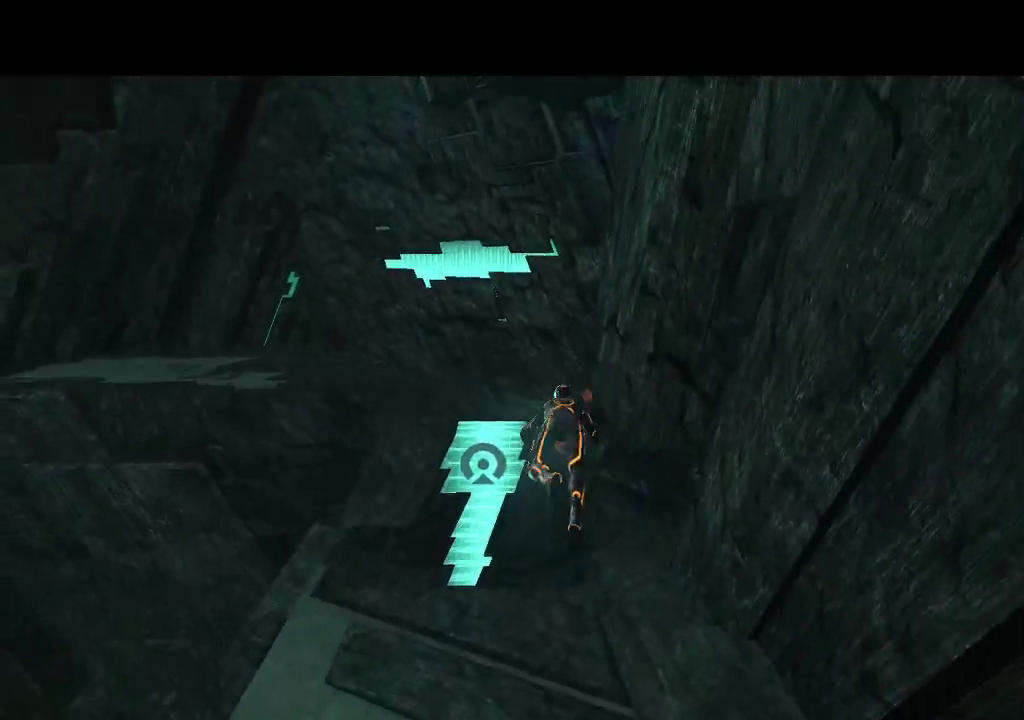
{"buttons": ["L1"], "events": [[467, "DPAD_UP", "up"]]}
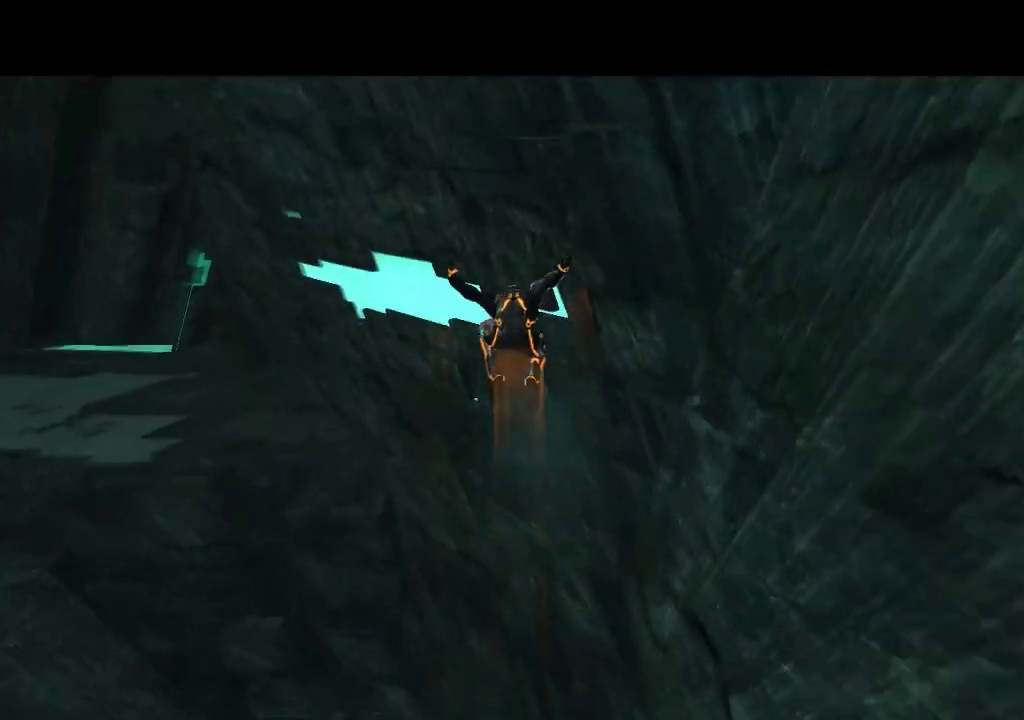
{"buttons": ["L1"], "events": []}
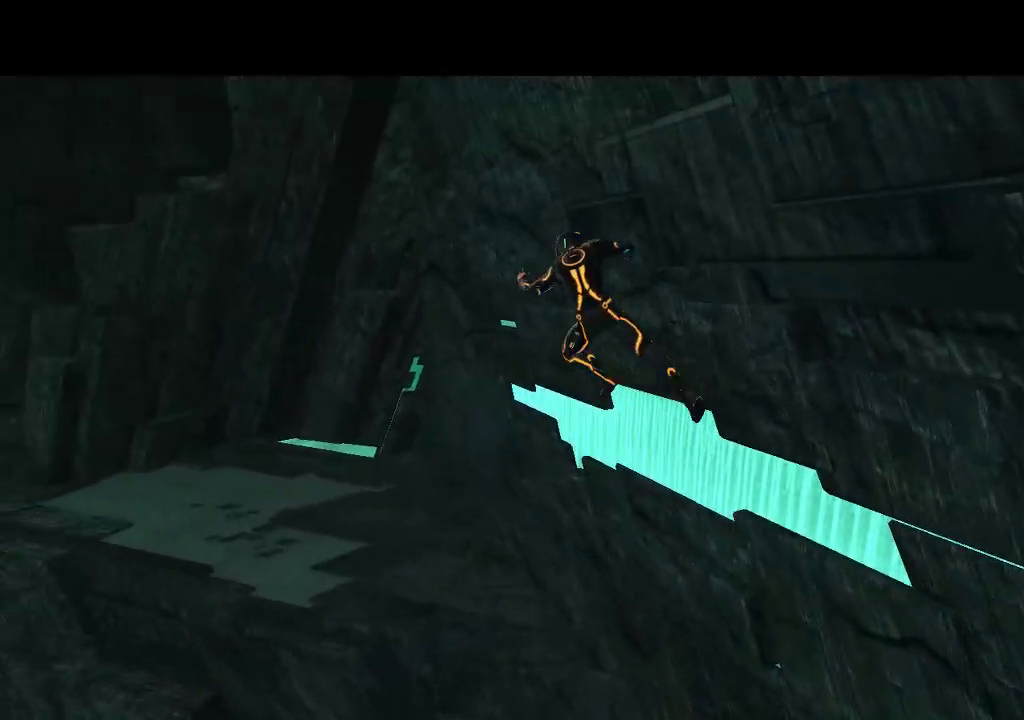
{"buttons": ["L1"], "events": []}
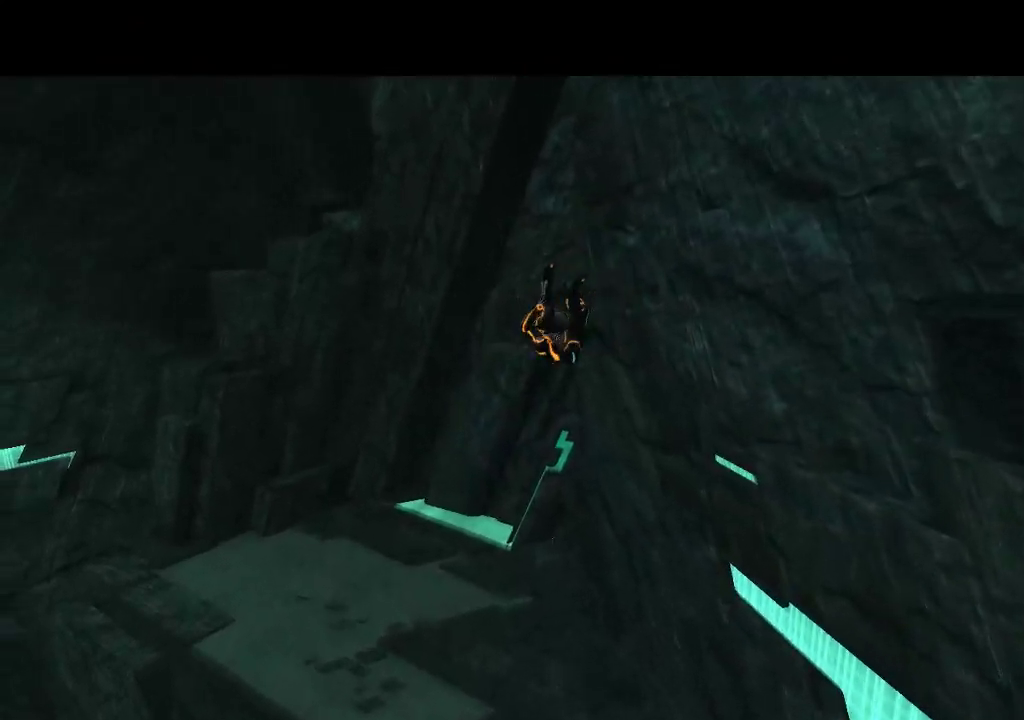
{"buttons": [], "events": [[317, "L1", "up"]]}
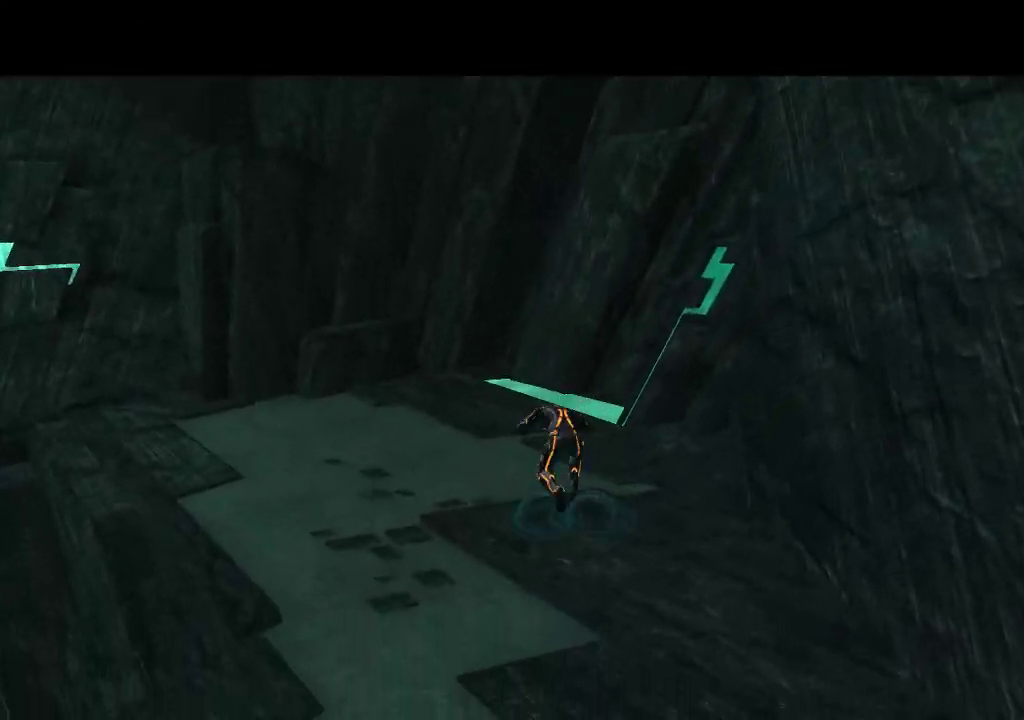
{"buttons": ["DPAD_LEFT"], "events": [[100, "DPAD_UP", "down"], [233, "DPAD_LEFT", "down"], [450, "DPAD_UP", "up"]]}
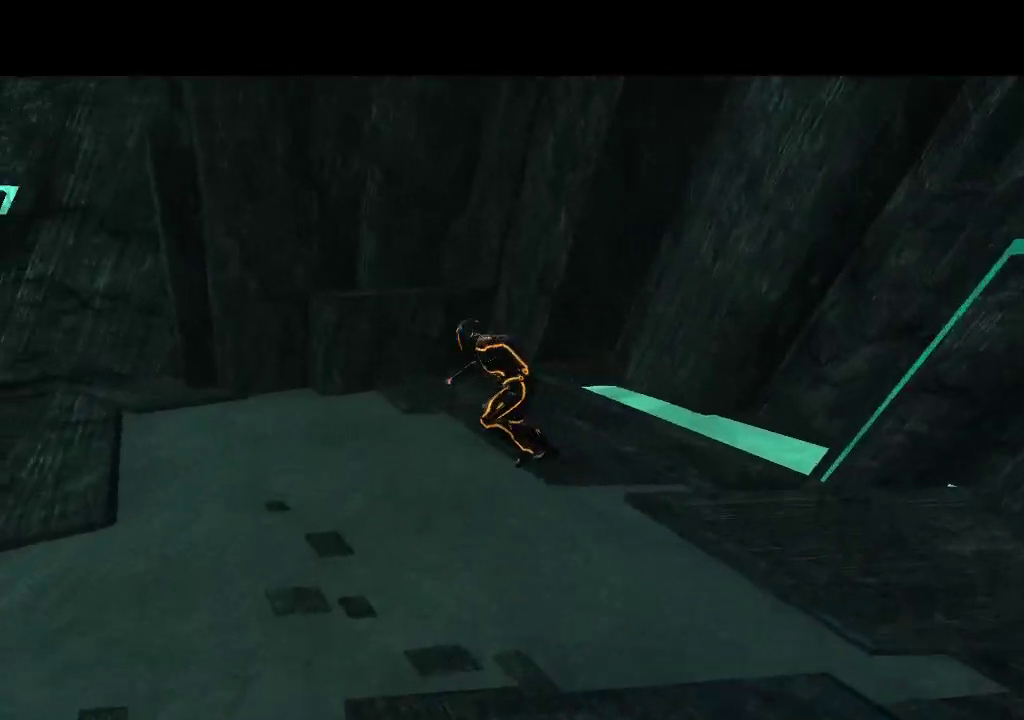
{"buttons": [], "events": [[350, "DPAD_LEFT", "up"]]}
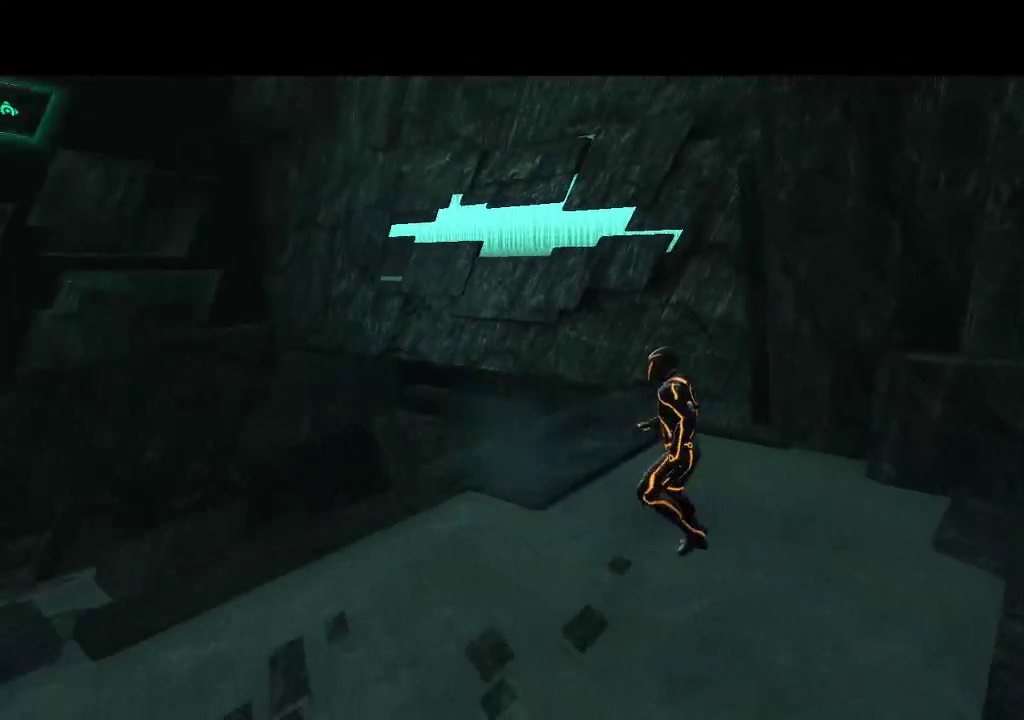
{"buttons": ["L1", "DPAD_UP"], "events": [[33, "DPAD_UP", "down"], [367, "L1", "down"]]}
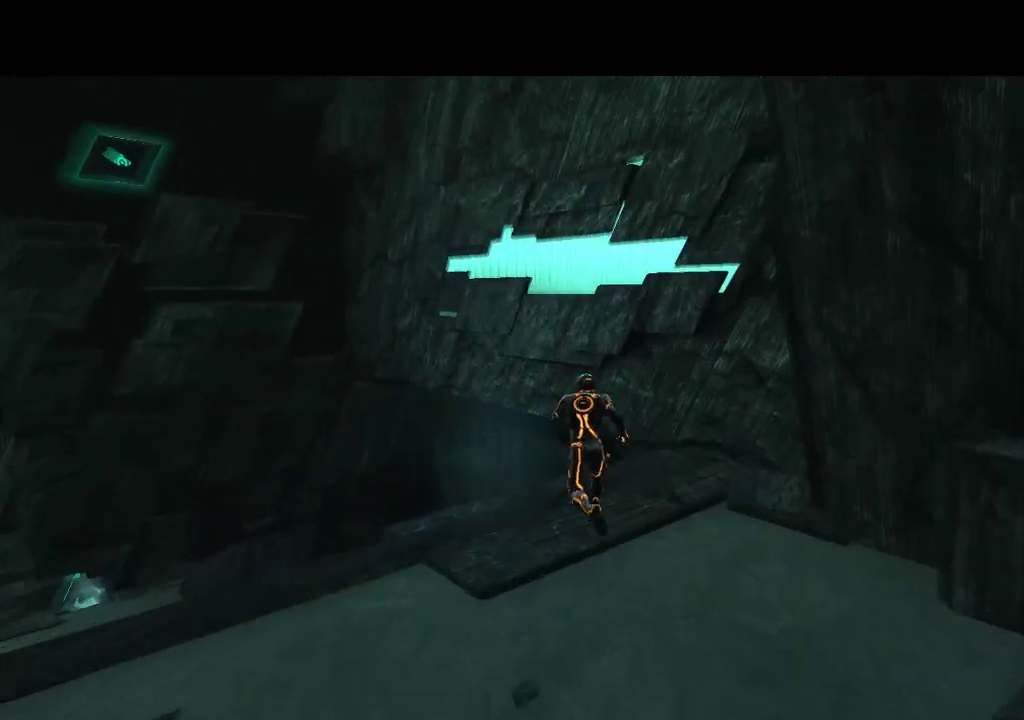
{"buttons": ["L1", "DPAD_UP"], "events": []}